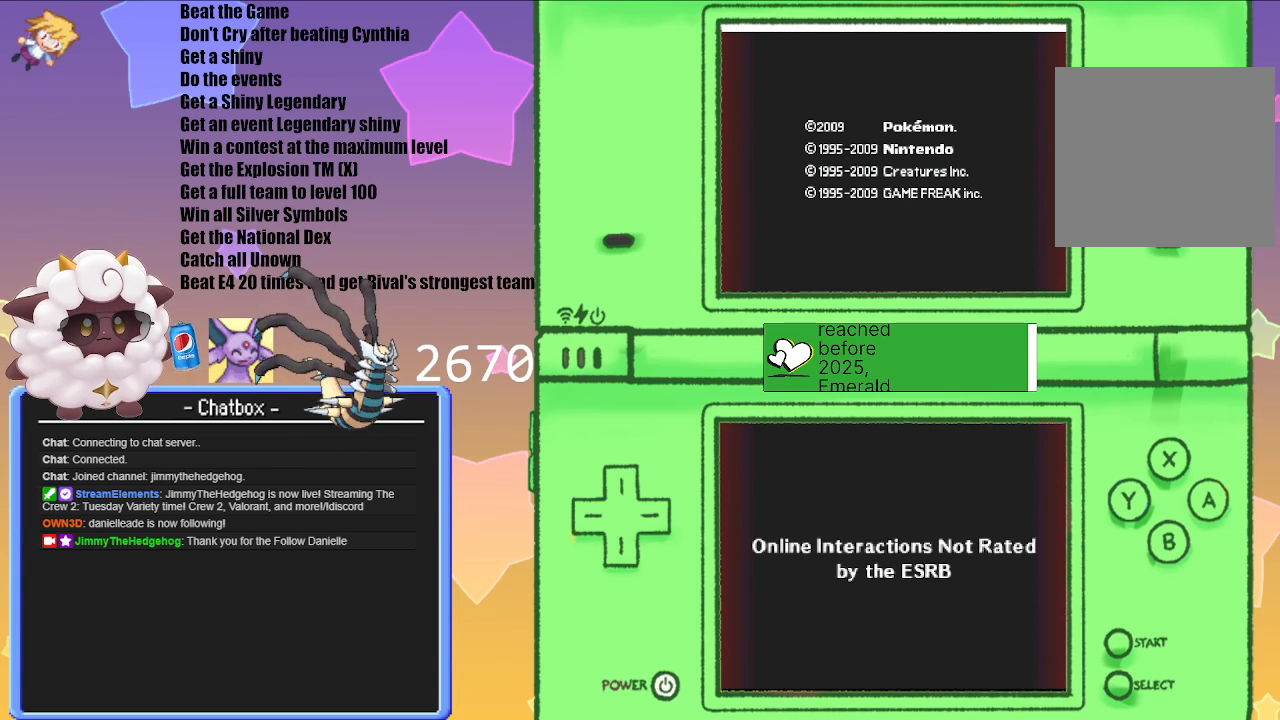
Gameplay with a controller (Nintendo layout); each line is a JSON object with the inputs held at the frame after it. "events" lists button and stick changes between this image and that frame as [ms after this image, input, new state], when the widget could be followed in between. Not read: L3 R3.
{"buttons": [], "left_stick": "center", "right_stick": "center", "events": [[300, "A", "down"], [433, "A", "up"]]}
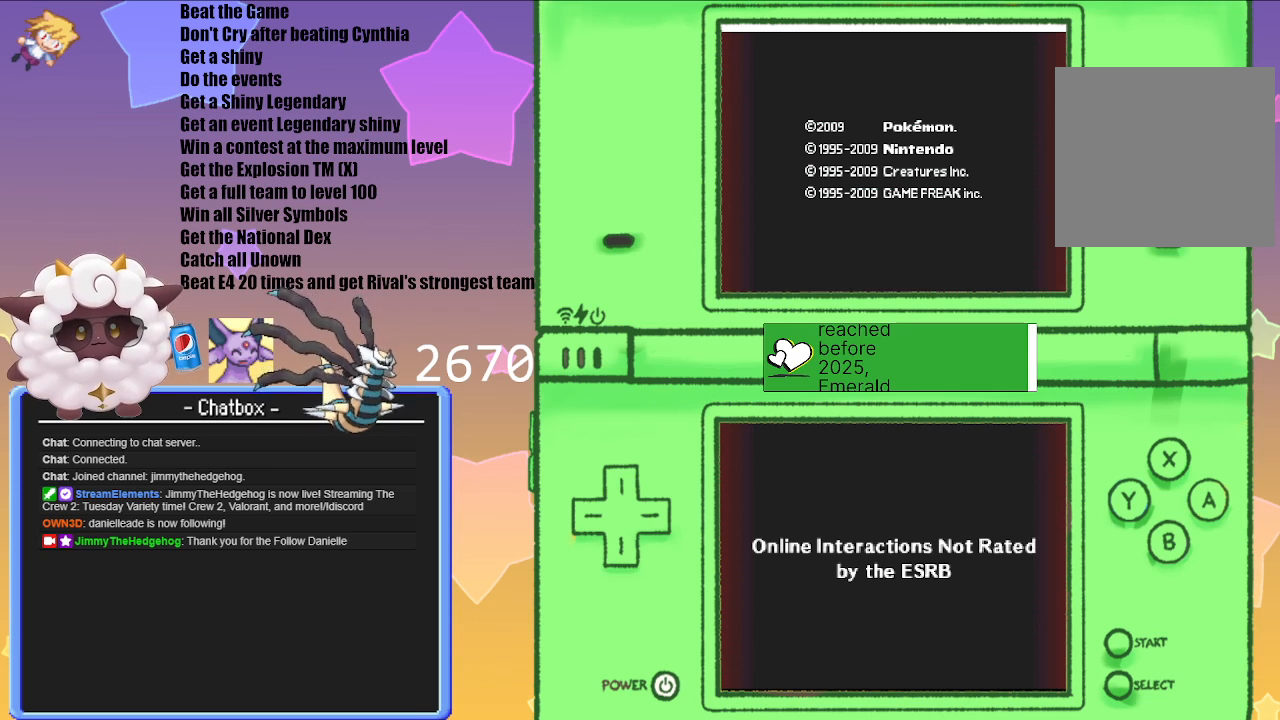
{"buttons": ["A"], "left_stick": "center", "right_stick": "center", "events": [[450, "A", "down"]]}
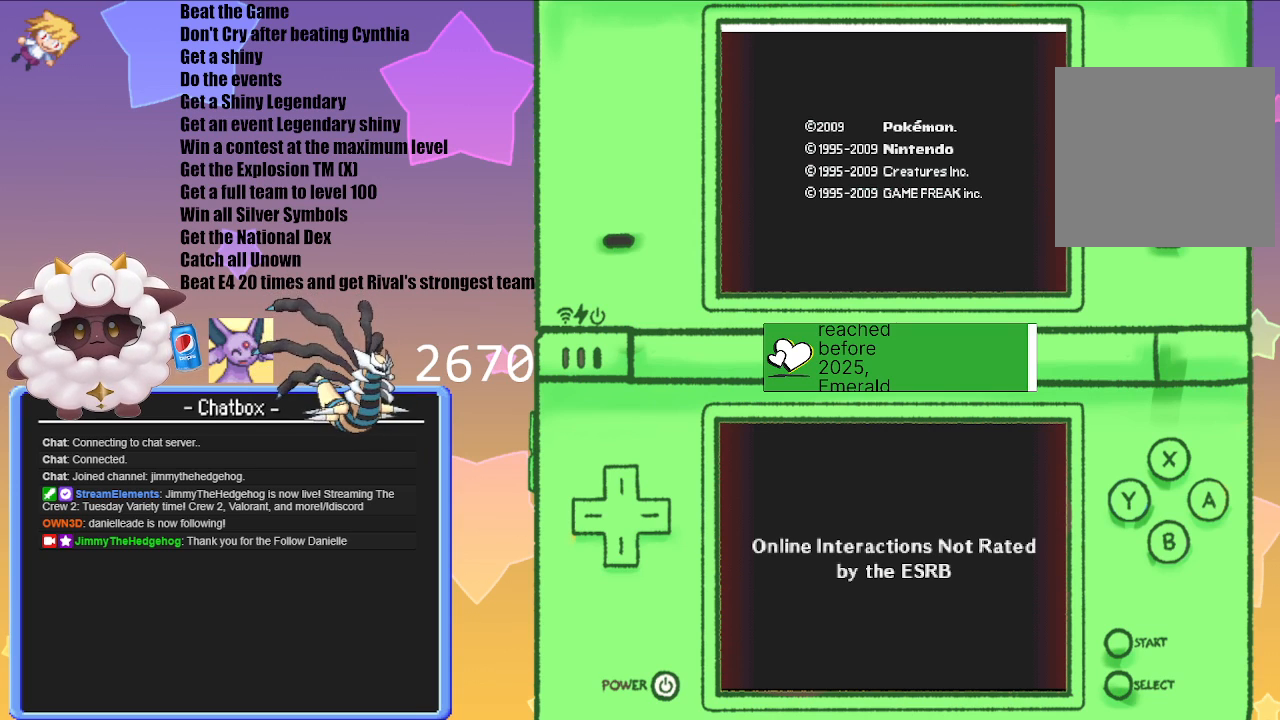
{"buttons": [], "left_stick": "center", "right_stick": "center", "events": [[50, "A", "up"]]}
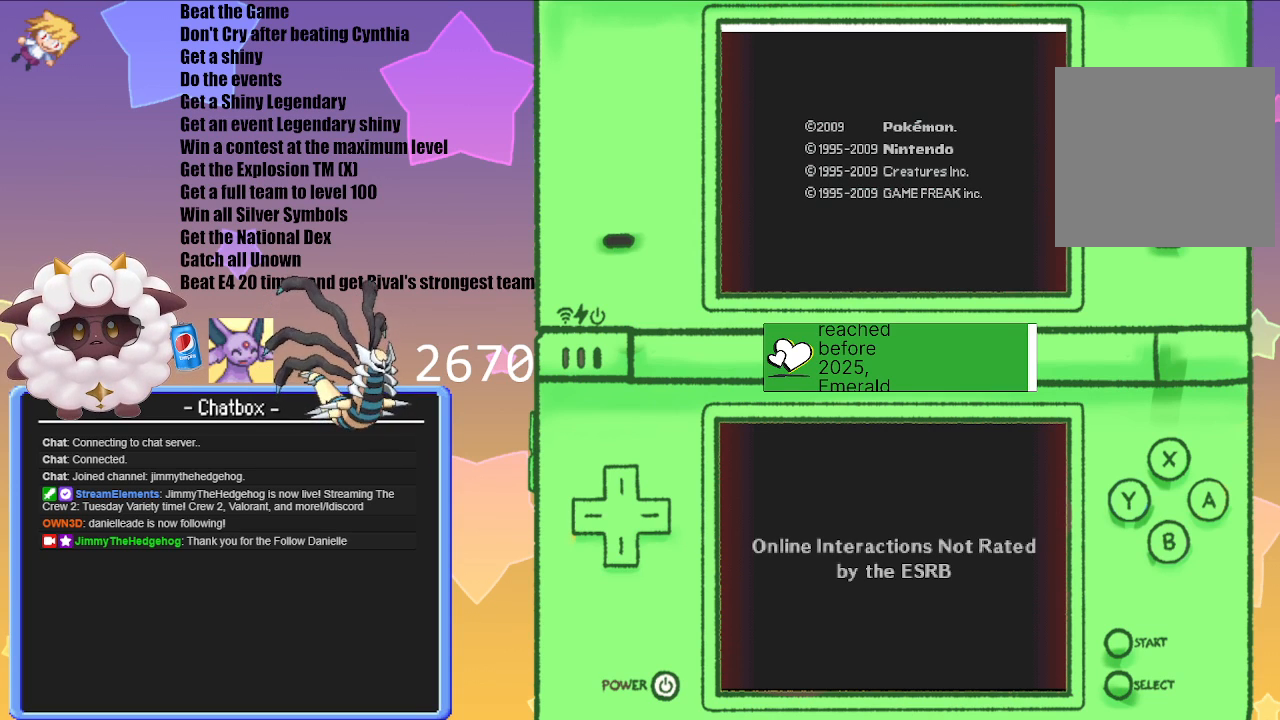
{"buttons": [], "left_stick": "center", "right_stick": "center", "events": [[50, "A", "down"], [183, "A", "up"]]}
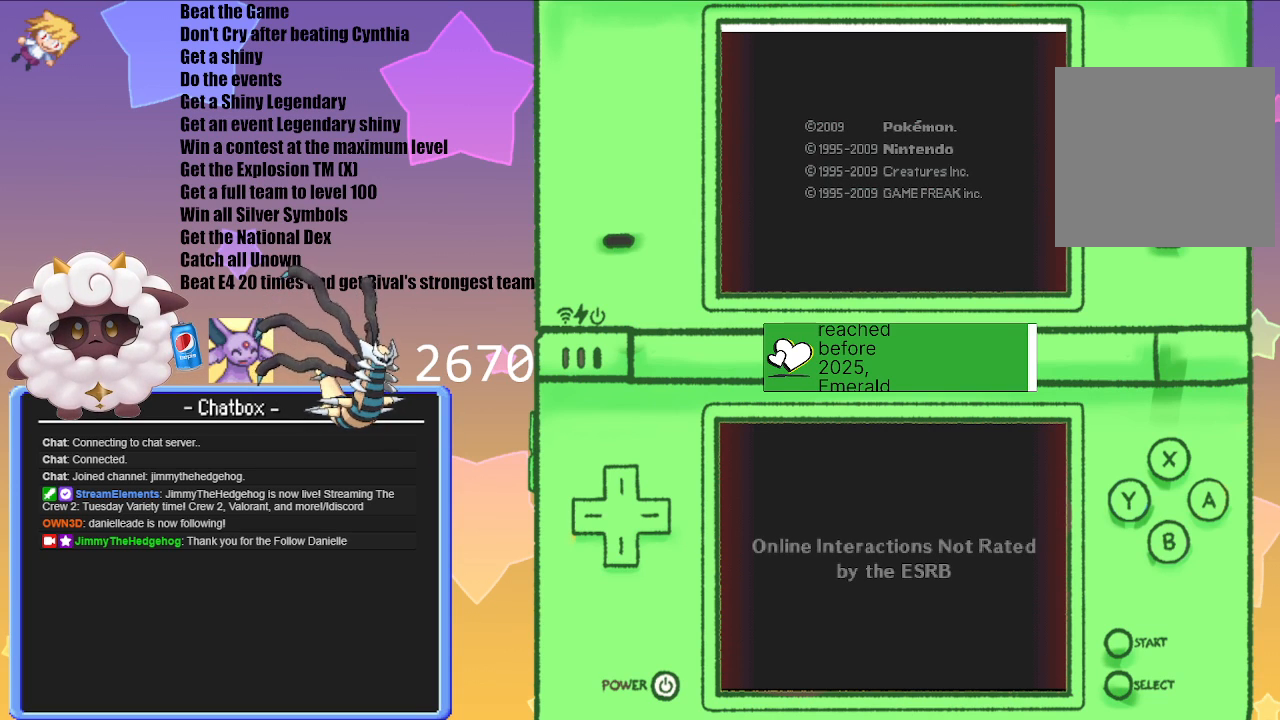
{"buttons": [], "left_stick": "center", "right_stick": "center", "events": []}
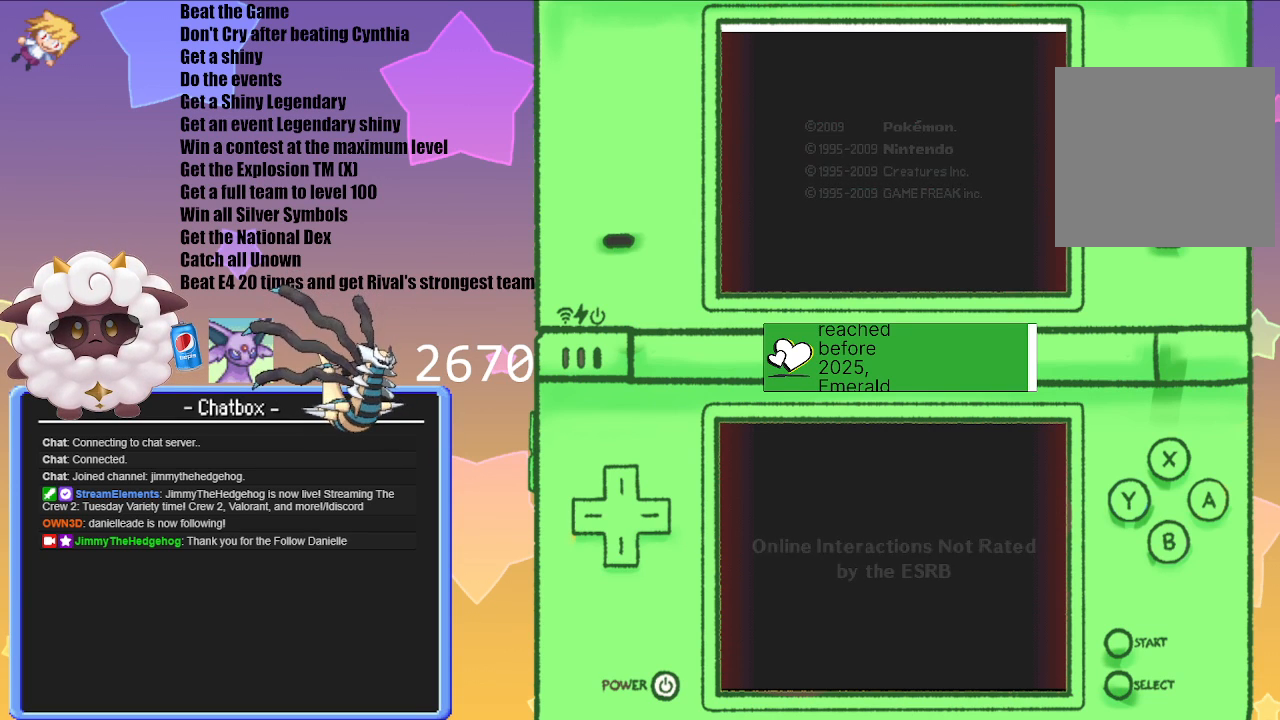
{"buttons": ["A"], "left_stick": "center", "right_stick": "center", "events": [[400, "A", "down"]]}
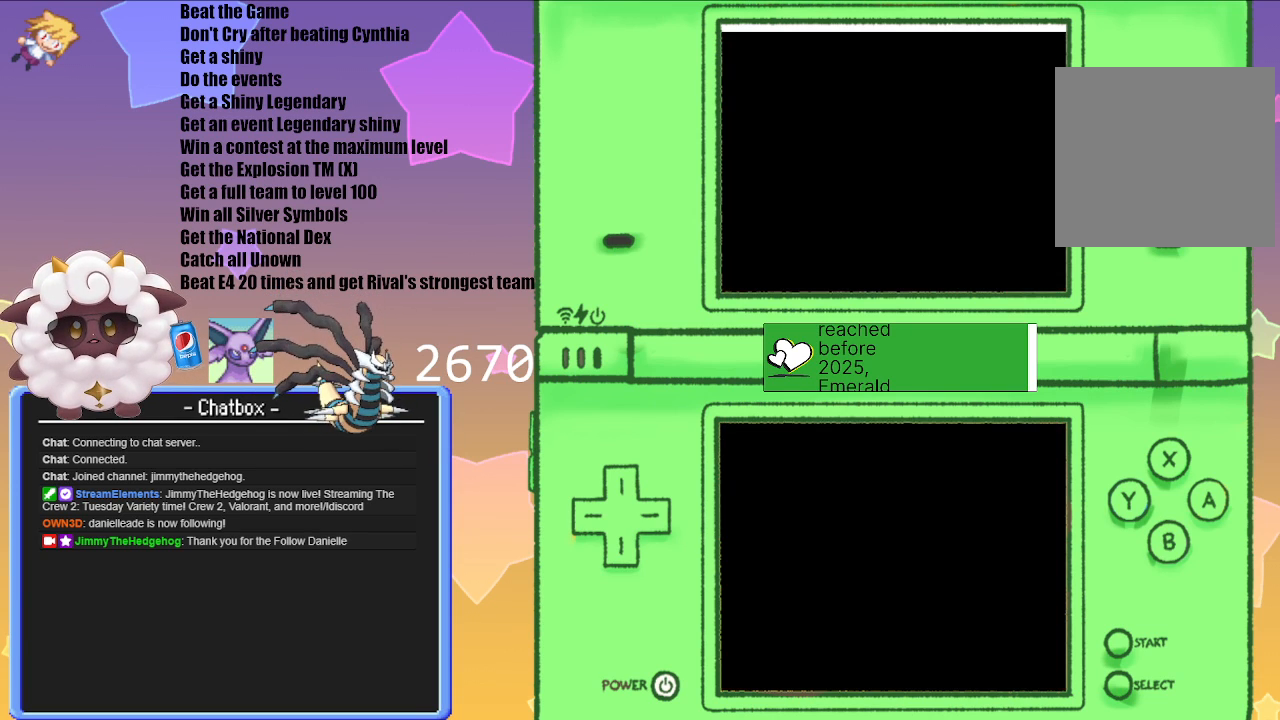
{"buttons": [], "left_stick": "center", "right_stick": "center", "events": [[83, "A", "up"]]}
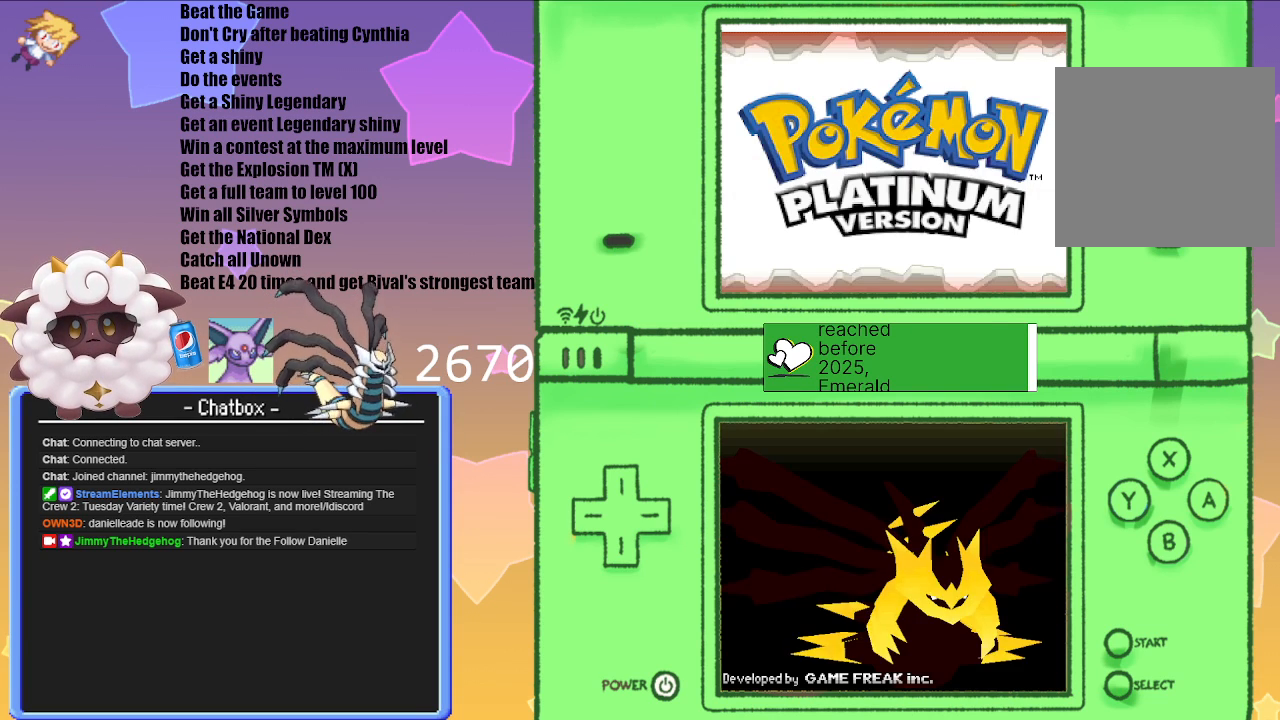
{"buttons": [], "left_stick": "center", "right_stick": "center", "events": []}
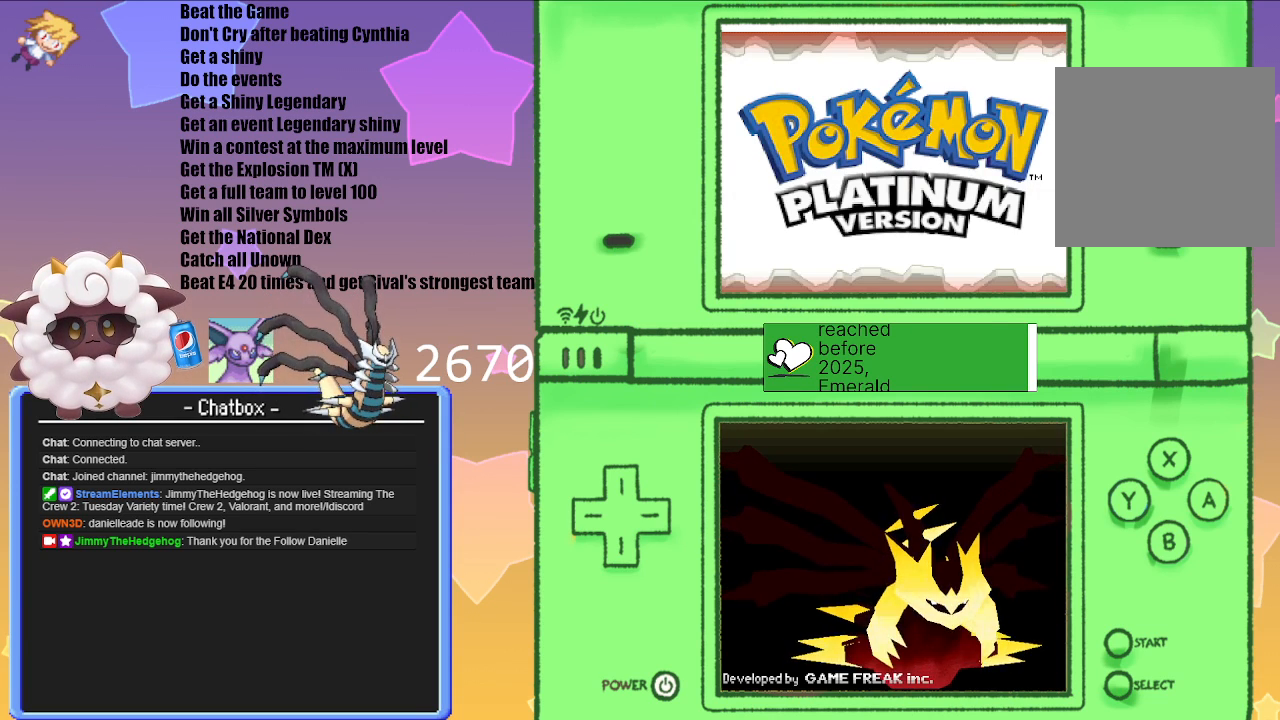
{"buttons": [], "left_stick": "center", "right_stick": "center", "events": [[233, "A", "down"], [317, "A", "up"]]}
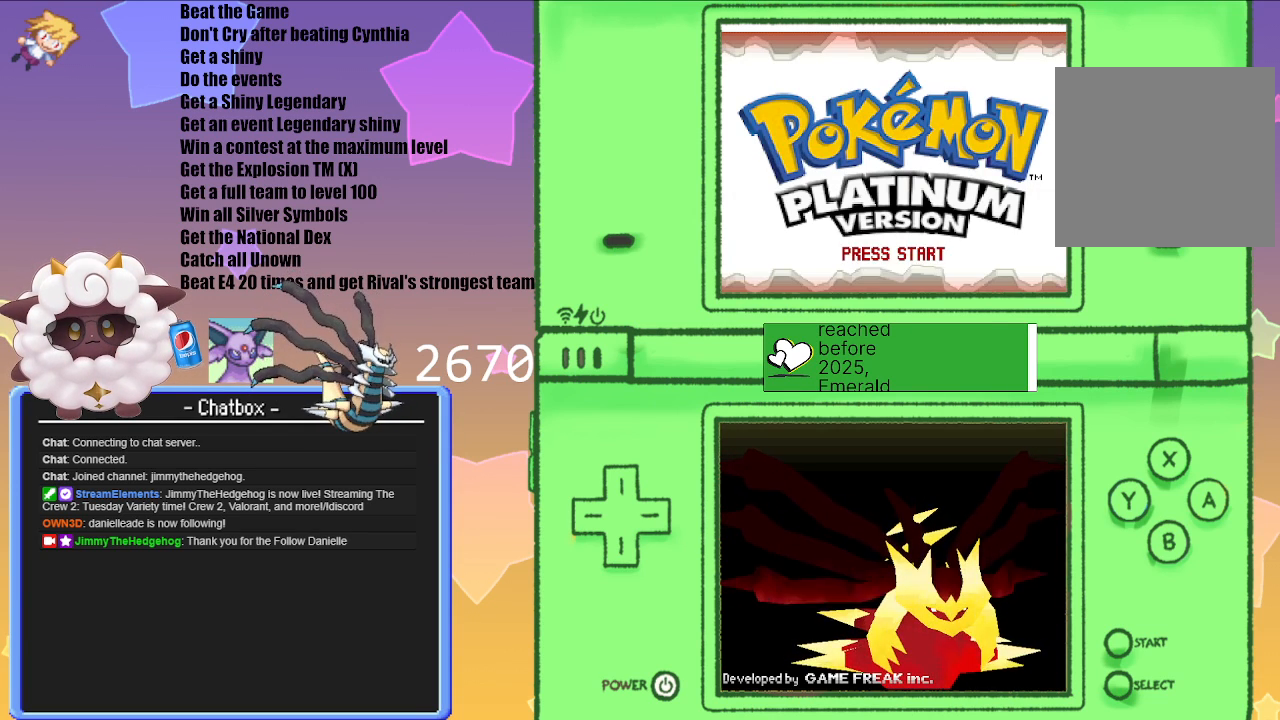
{"buttons": [], "left_stick": "center", "right_stick": "center", "events": [[33, "A", "down"], [167, "A", "up"]]}
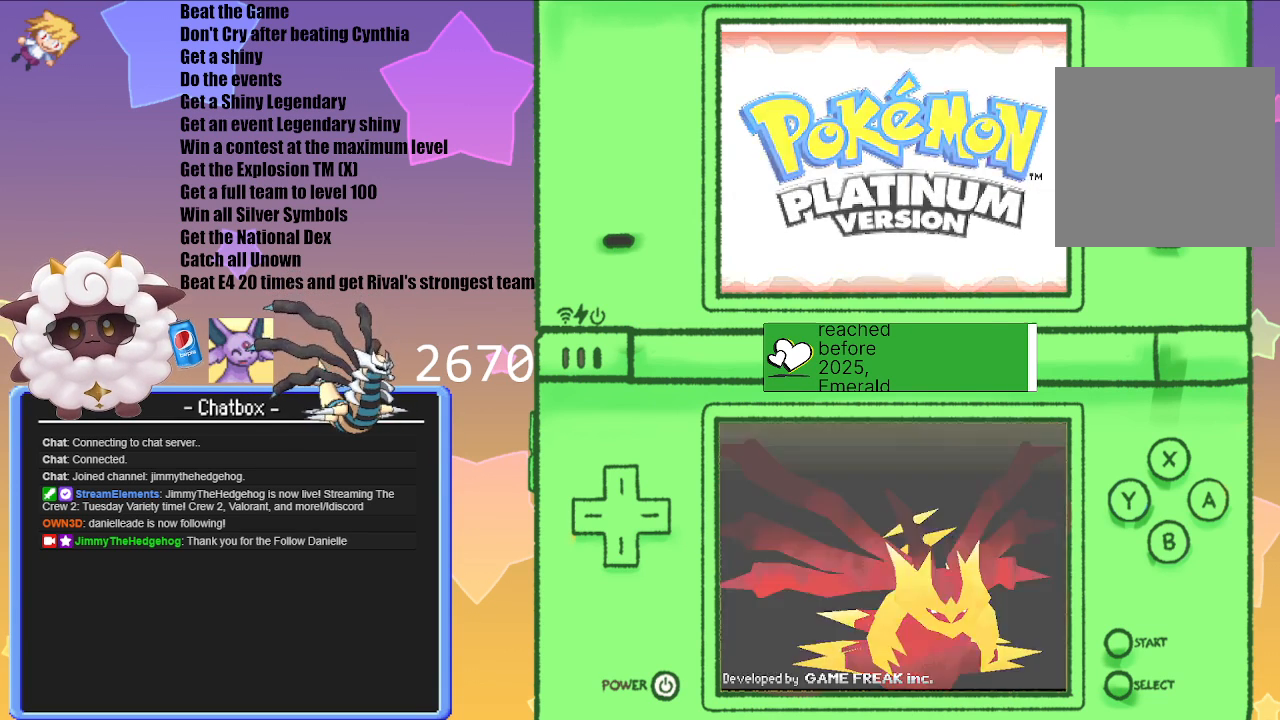
{"buttons": [], "left_stick": "center", "right_stick": "center", "events": []}
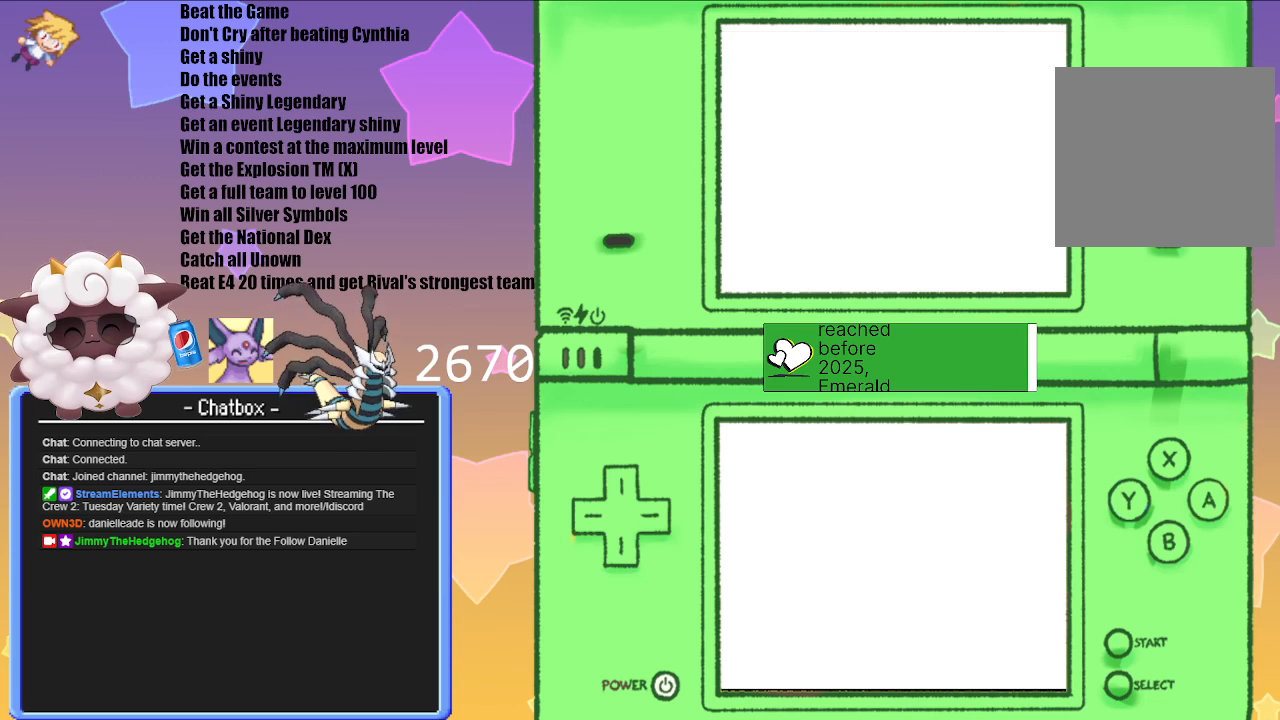
{"buttons": [], "left_stick": "center", "right_stick": "center", "events": [[50, "A", "down"], [183, "A", "up"]]}
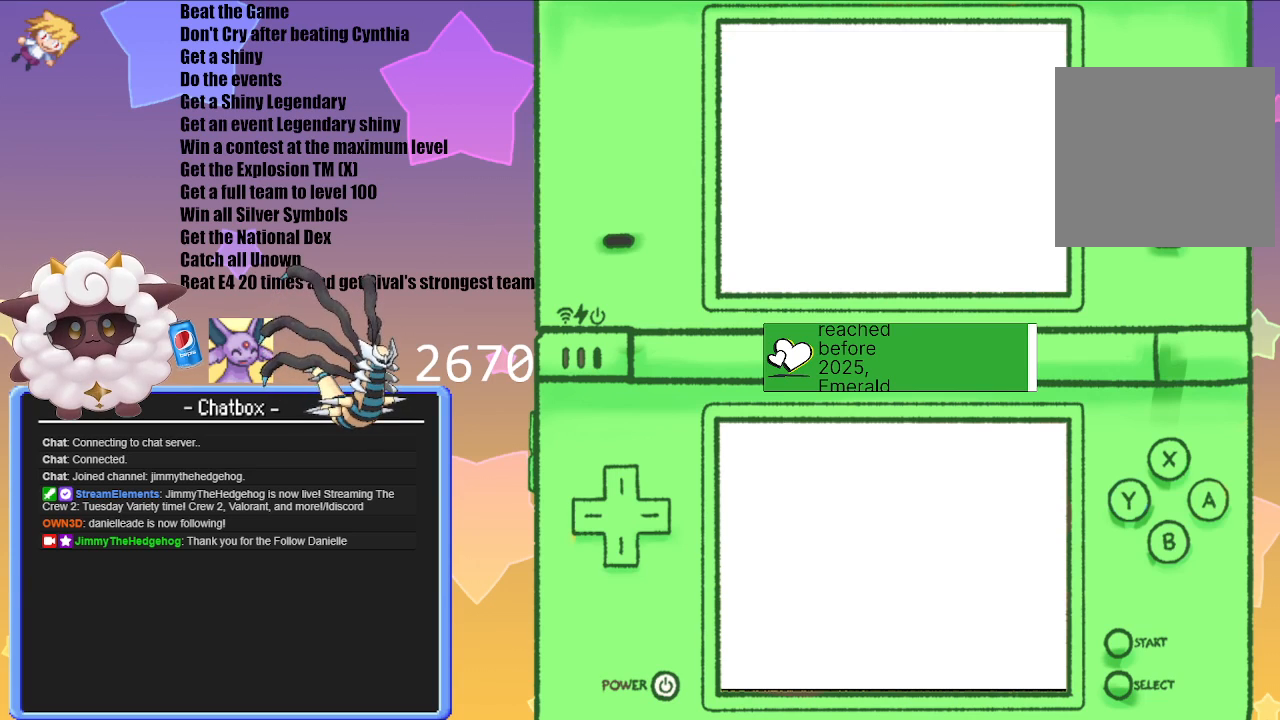
{"buttons": [], "left_stick": "center", "right_stick": "center", "events": []}
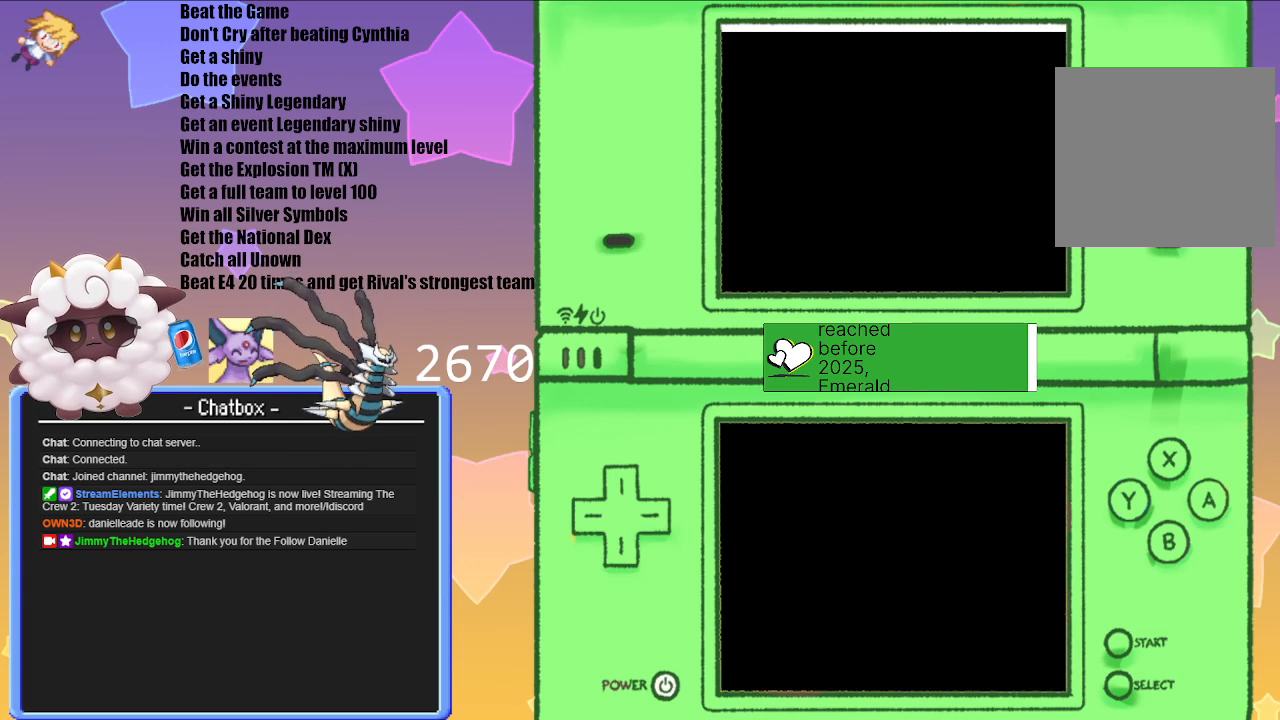
{"buttons": [], "left_stick": "center", "right_stick": "center", "events": []}
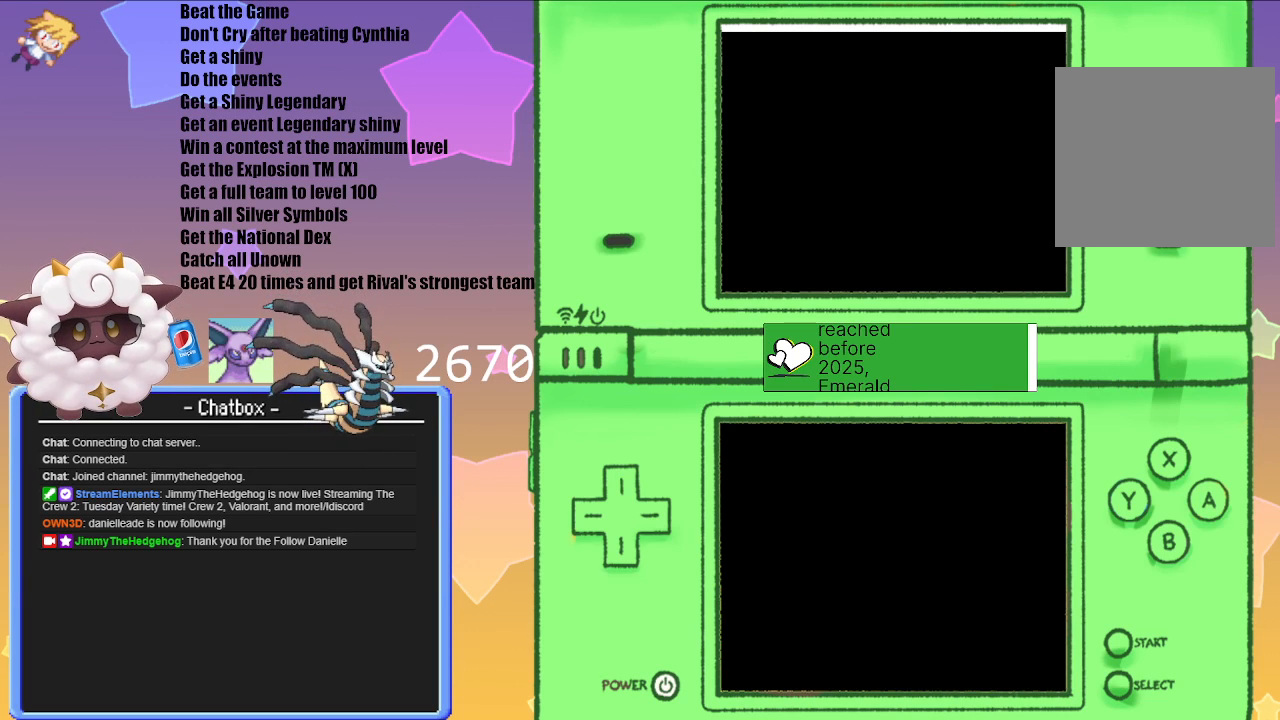
{"buttons": [], "left_stick": "center", "right_stick": "center", "events": []}
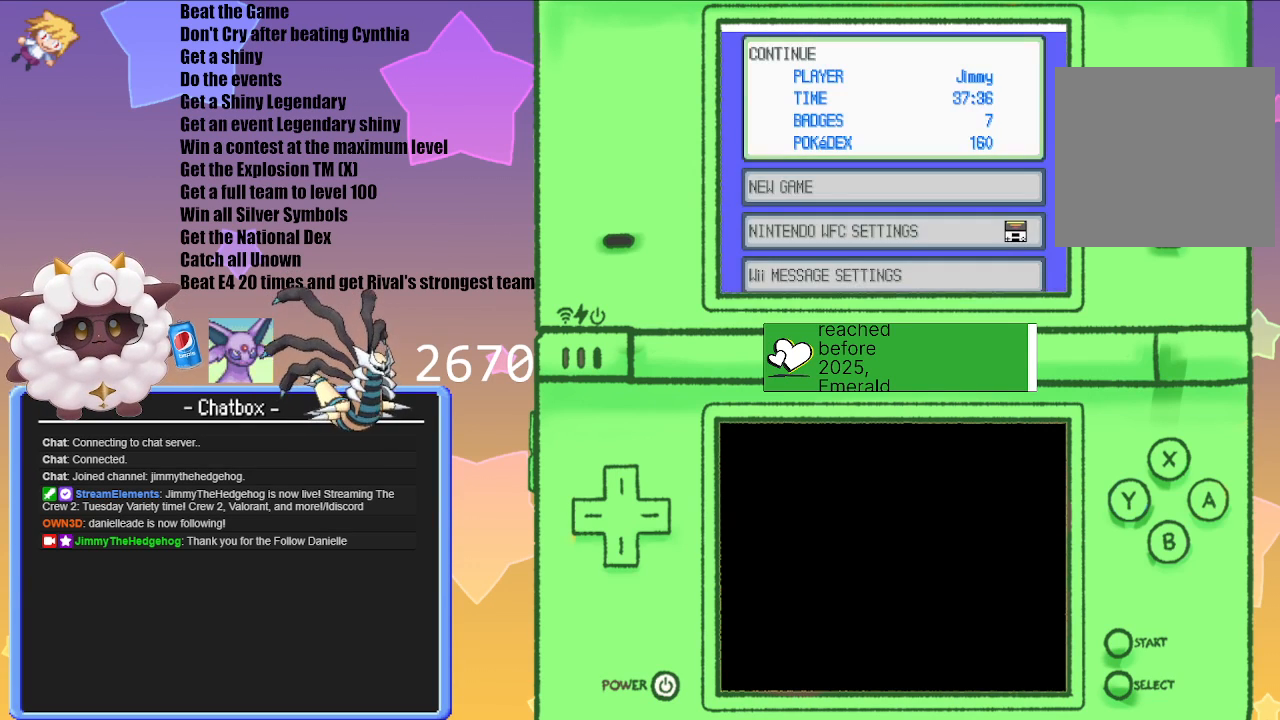
{"buttons": [], "left_stick": "center", "right_stick": "center", "events": [[250, "A", "down"], [350, "A", "up"]]}
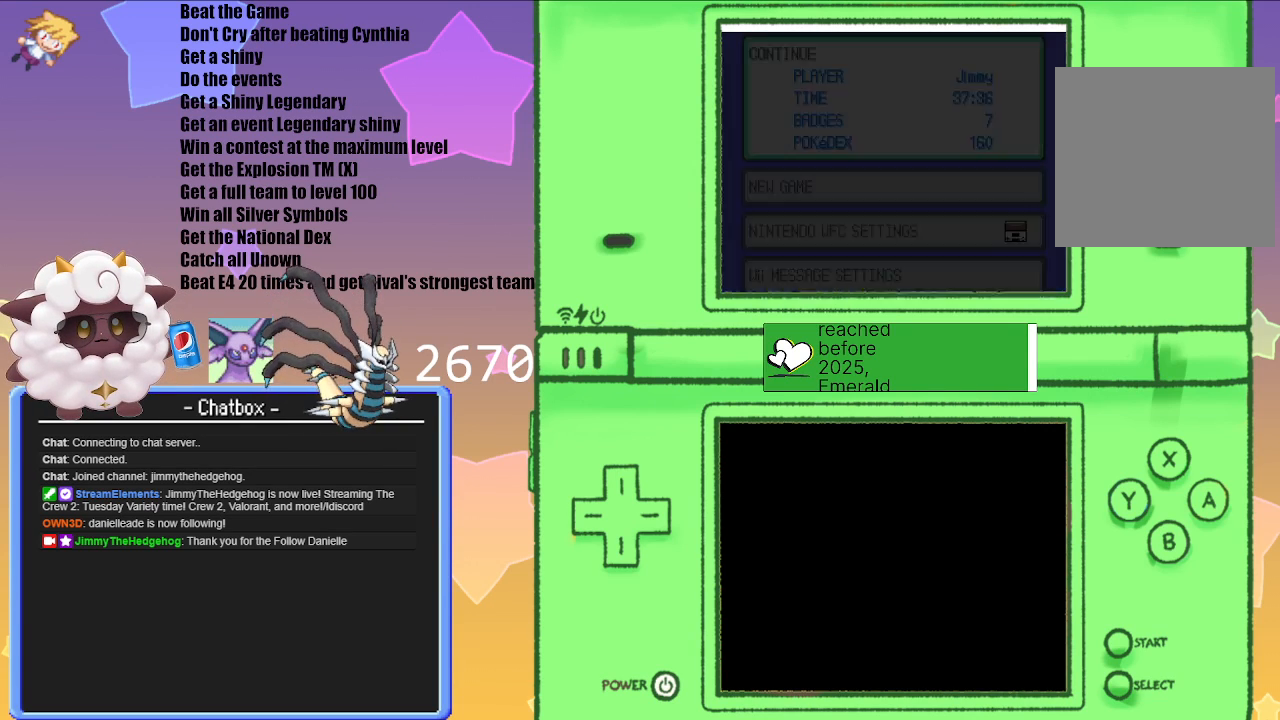
{"buttons": [], "left_stick": "center", "right_stick": "center", "events": []}
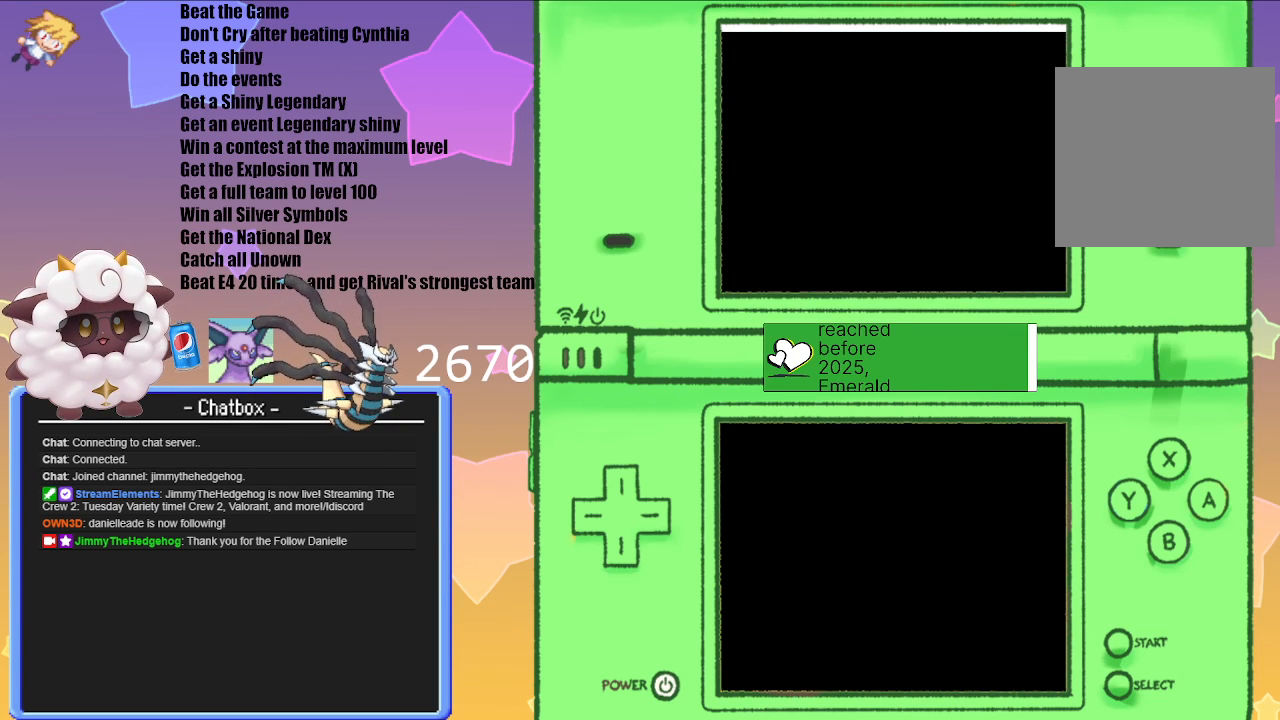
{"buttons": [], "left_stick": "center", "right_stick": "center", "events": []}
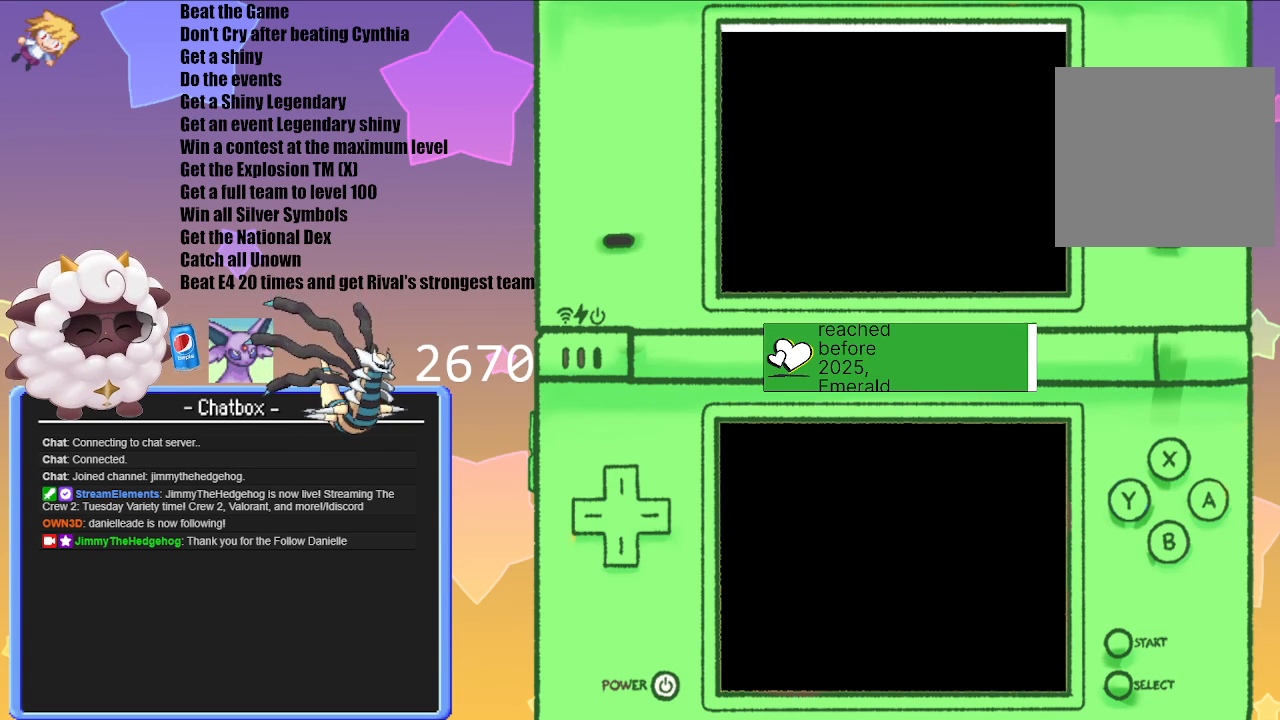
{"buttons": [], "left_stick": "center", "right_stick": "center", "events": []}
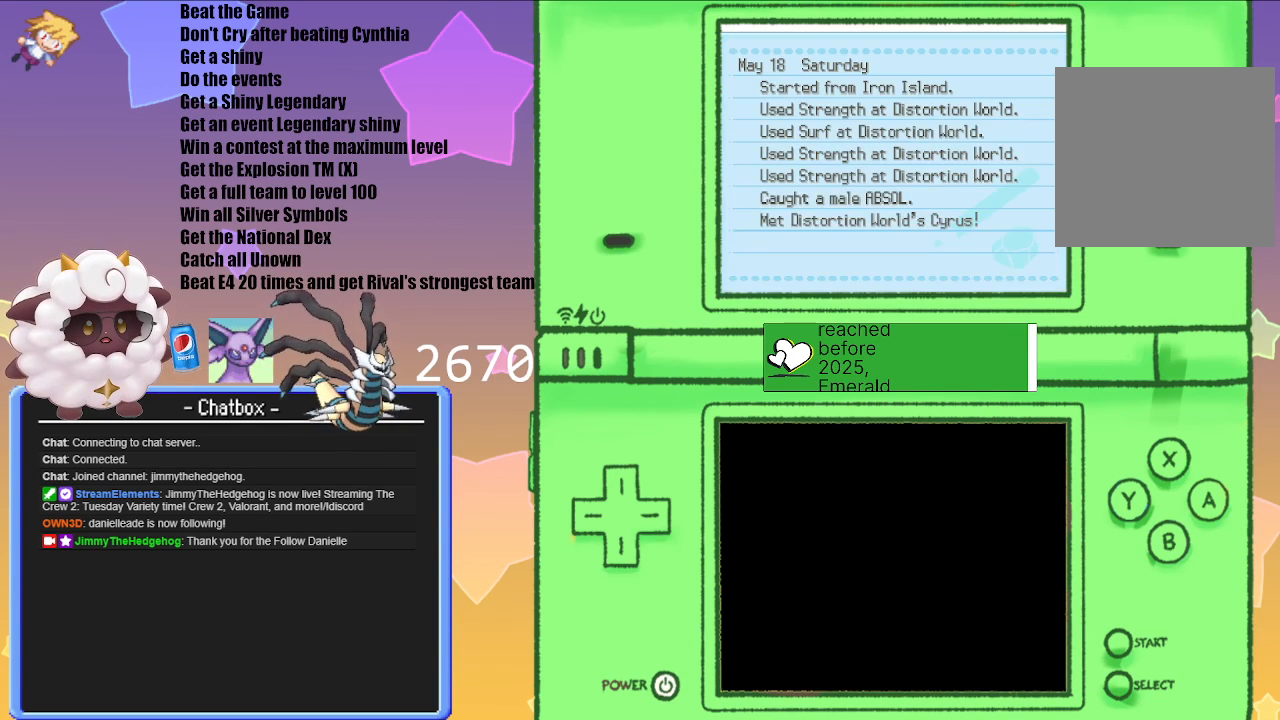
{"buttons": [], "left_stick": "center", "right_stick": "center", "events": [[100, "B", "down"], [217, "B", "up"]]}
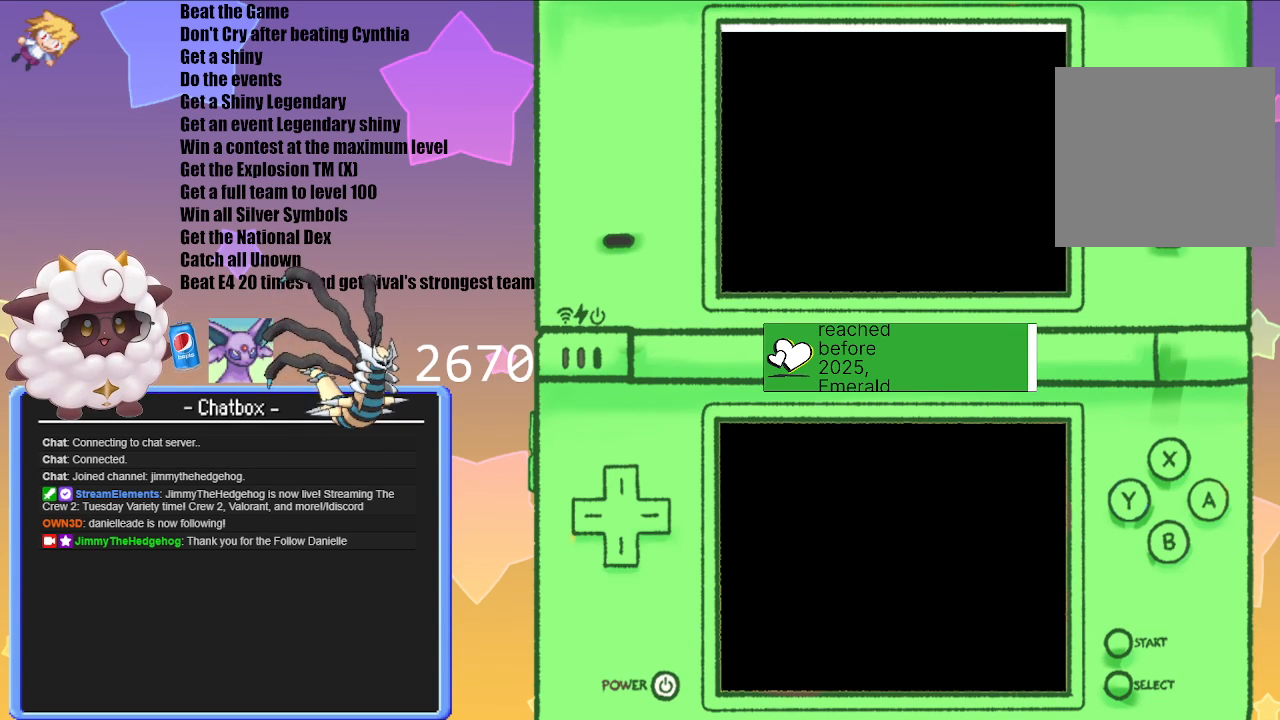
{"buttons": [], "left_stick": "center", "right_stick": "center", "events": []}
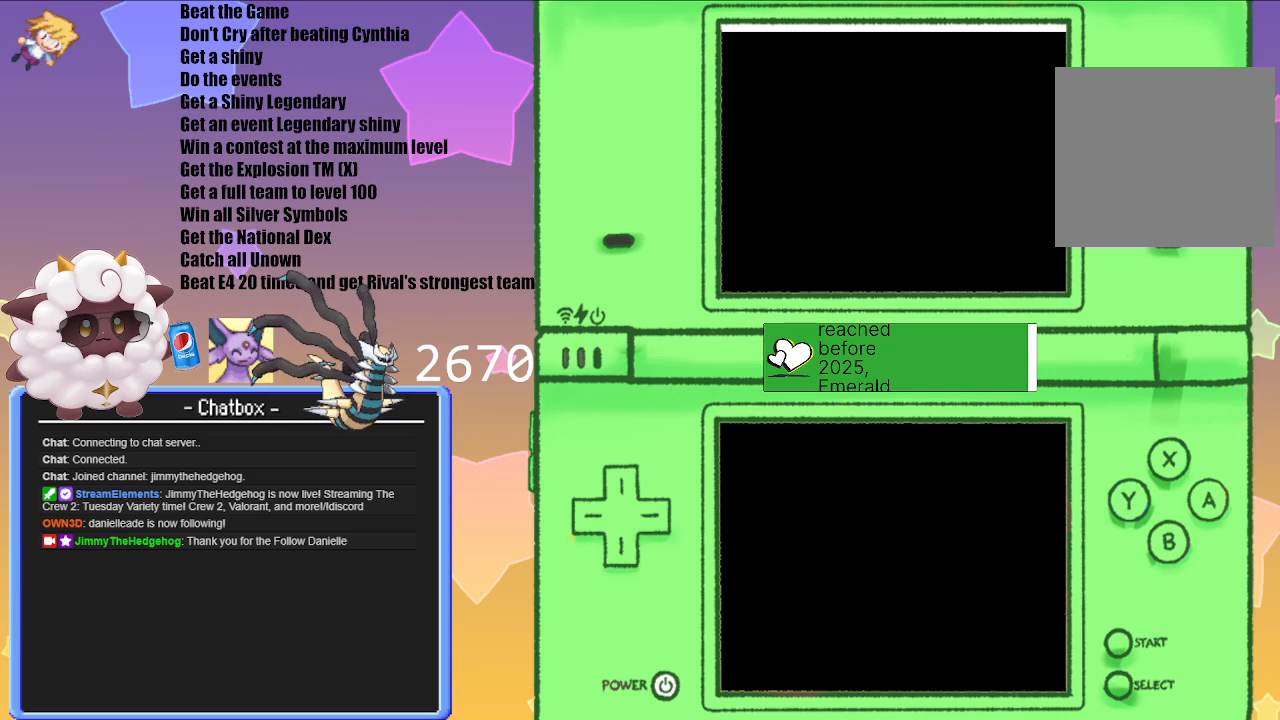
{"buttons": [], "left_stick": "center", "right_stick": "center", "events": []}
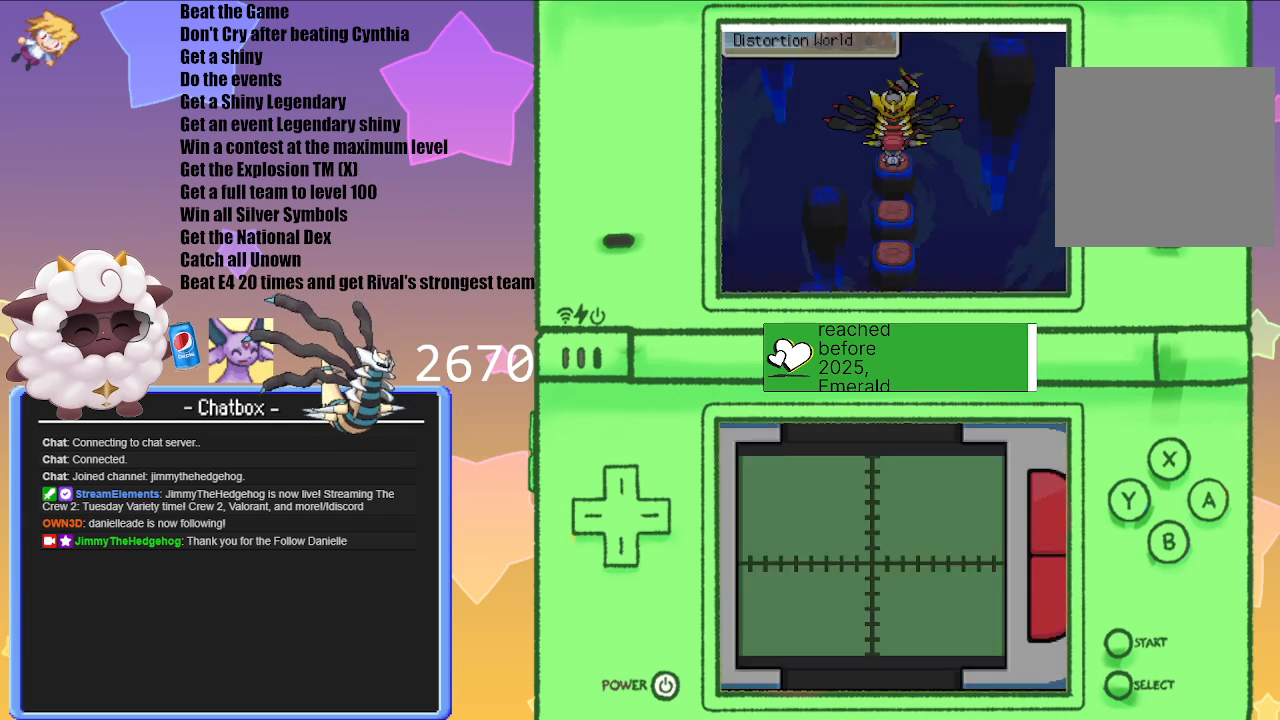
{"buttons": [], "left_stick": "center", "right_stick": "center", "events": [[267, "A", "down"], [400, "A", "up"]]}
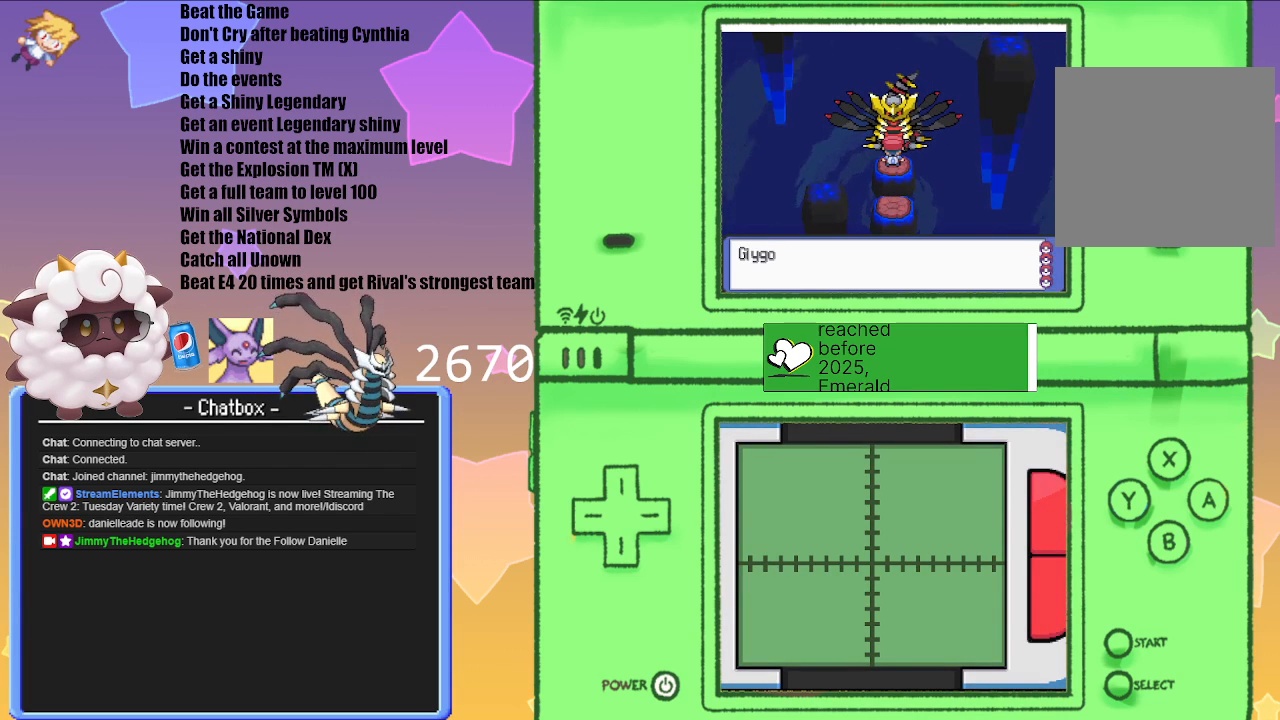
{"buttons": [], "left_stick": "center", "right_stick": "center", "events": [[200, "A", "down"], [300, "A", "up"]]}